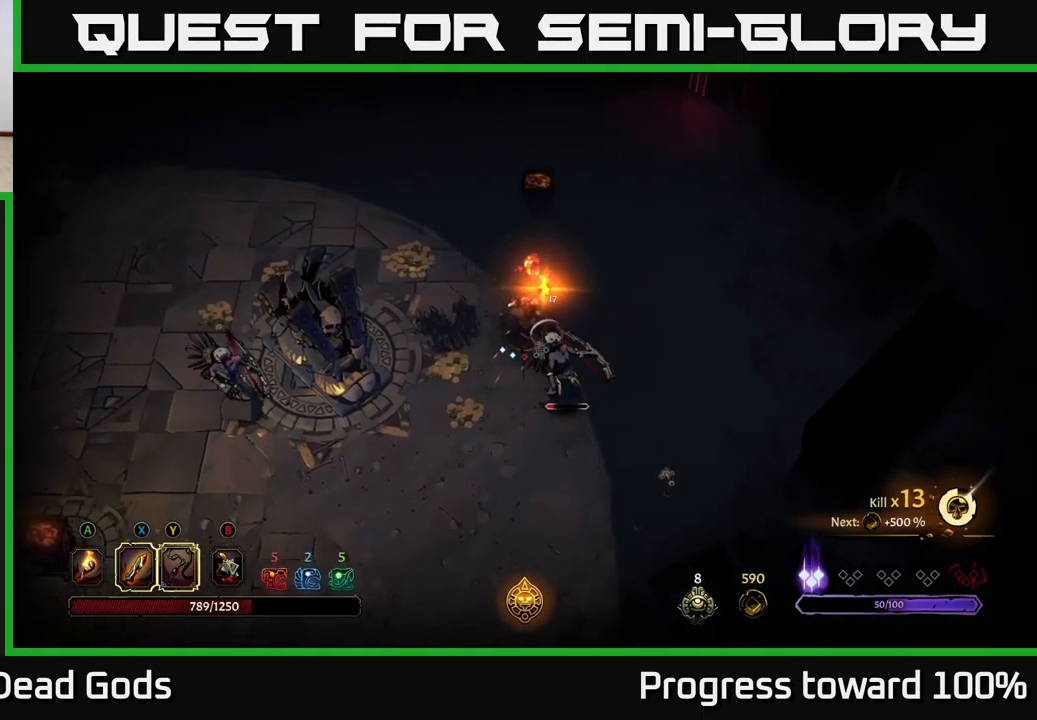
Gameplay with a controller (Xbox layout); each line is a JSON object with the inputs held at the frame after it. "events" lists button and stick changes between this image and that frame as [ms after this image, input, new state], when the widget could be followed in between. Not read: L3 R3.
{"buttons": ["A"], "left_stick": "down-left", "right_stick": "center", "events": [[184, "left_stick", "down-left"], [484, "A", "down"]]}
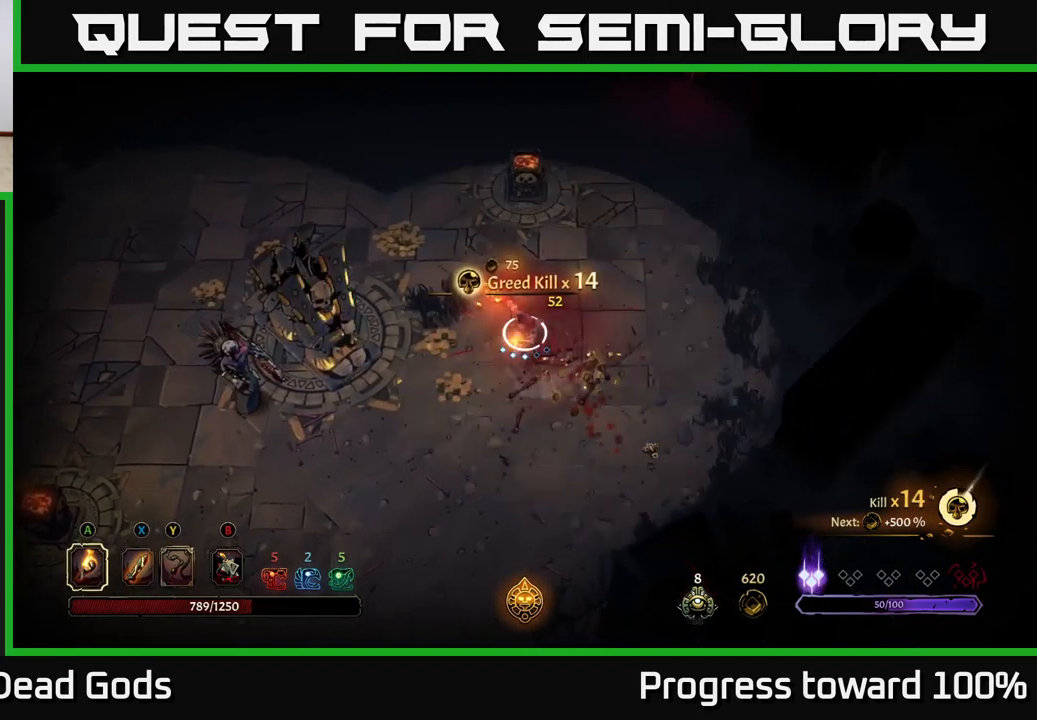
{"buttons": [], "left_stick": "down-left", "right_stick": "center", "events": [[100, "A", "up"], [417, "B", "down"], [484, "B", "up"]]}
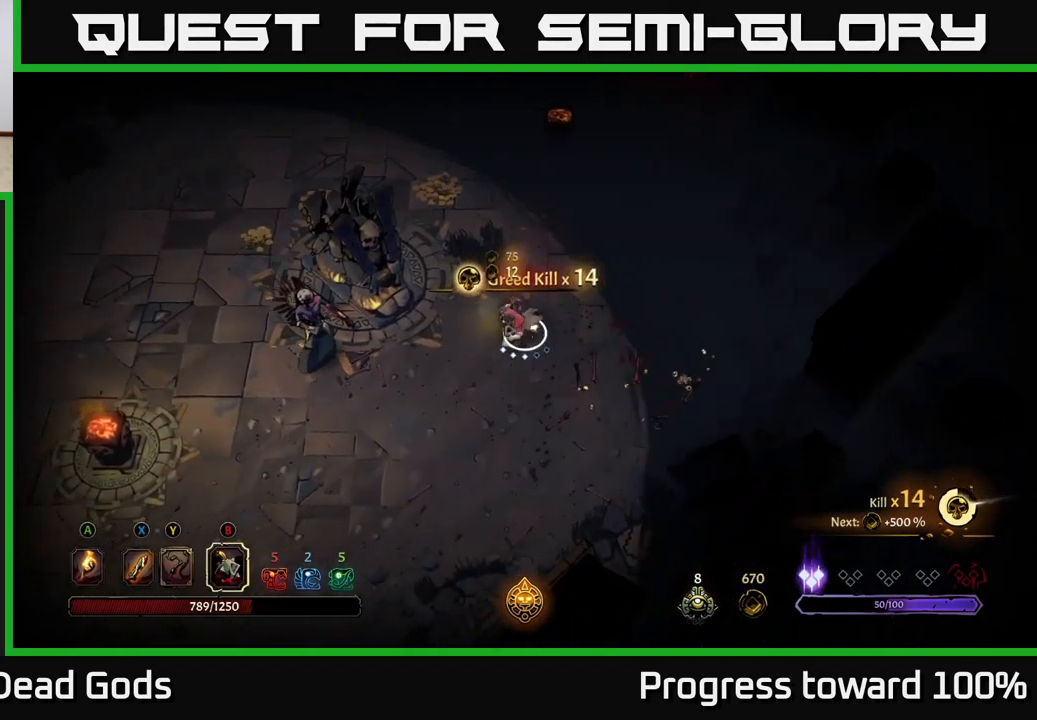
{"buttons": [], "left_stick": "left", "right_stick": "center", "events": [[34, "B", "down"], [117, "B", "up"], [467, "left_stick", "left"]]}
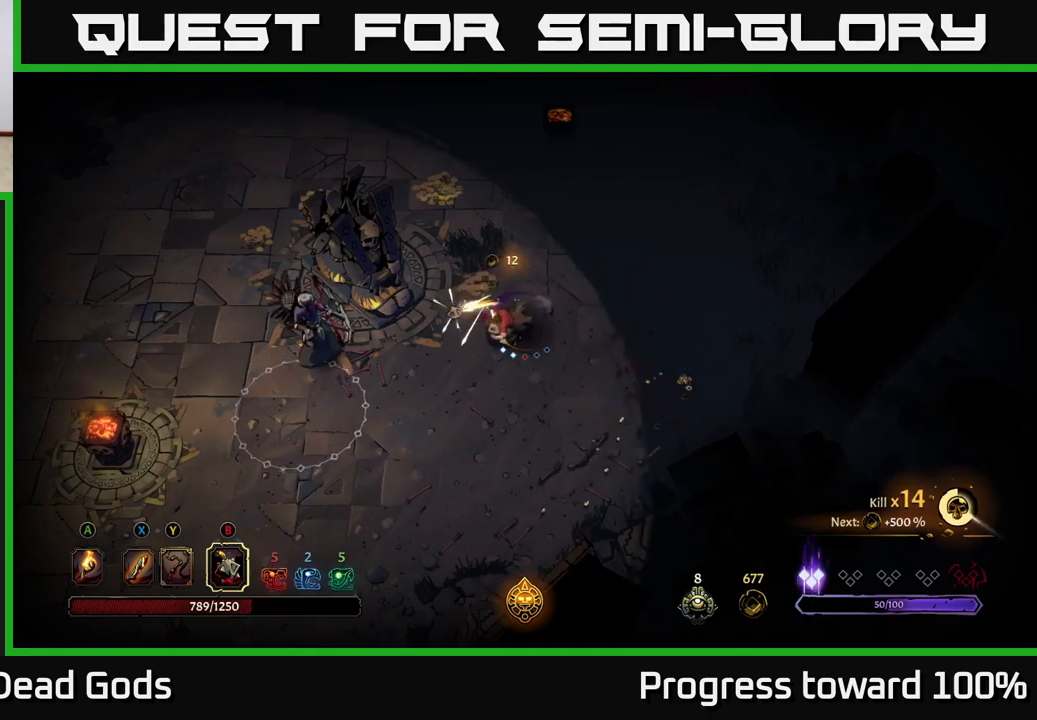
{"buttons": [], "left_stick": "left", "right_stick": "center", "events": [[66, "B", "down"], [183, "B", "up"]]}
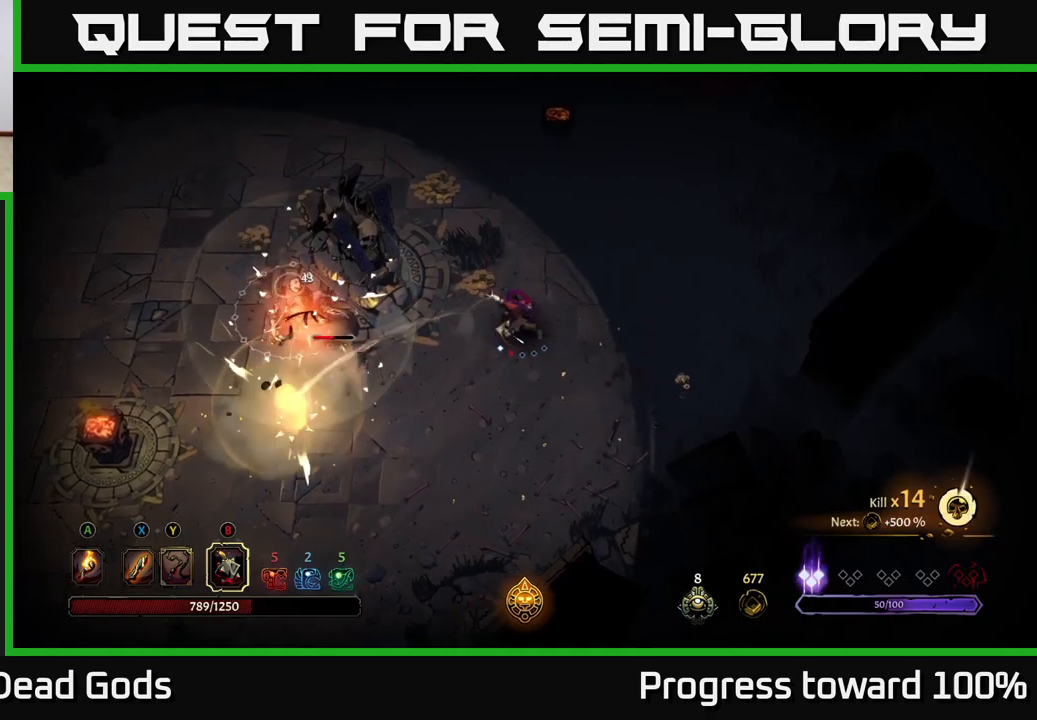
{"buttons": [], "left_stick": "left", "right_stick": "center", "events": []}
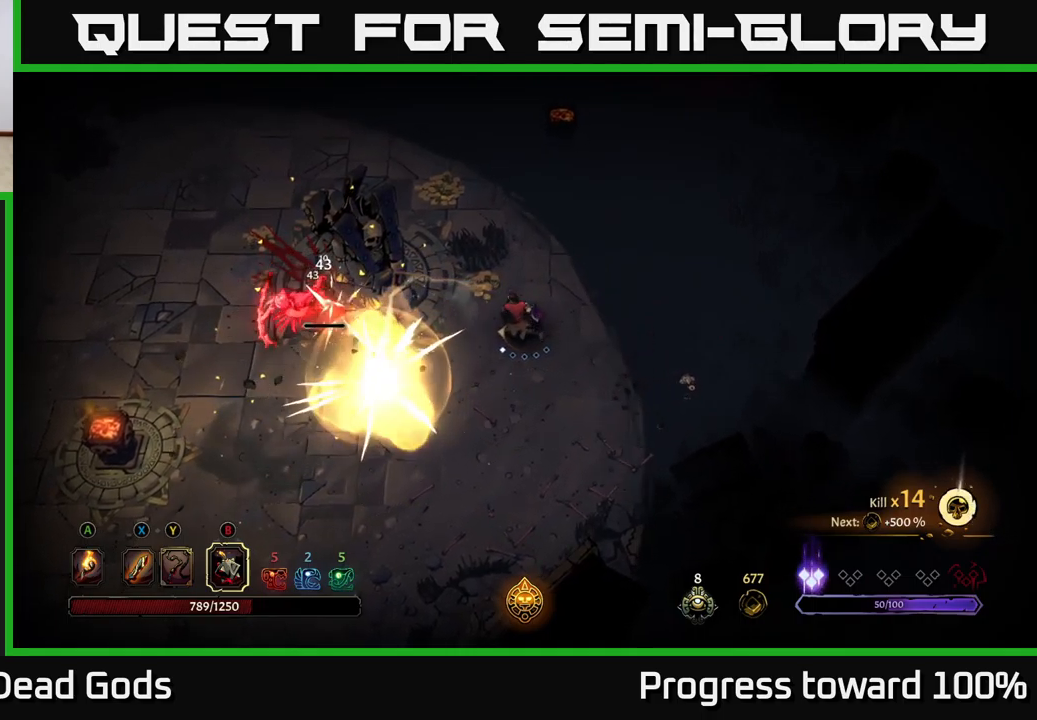
{"buttons": ["X"], "left_stick": "left", "right_stick": "center", "events": [[83, "X", "down"], [200, "X", "up"], [450, "X", "down"]]}
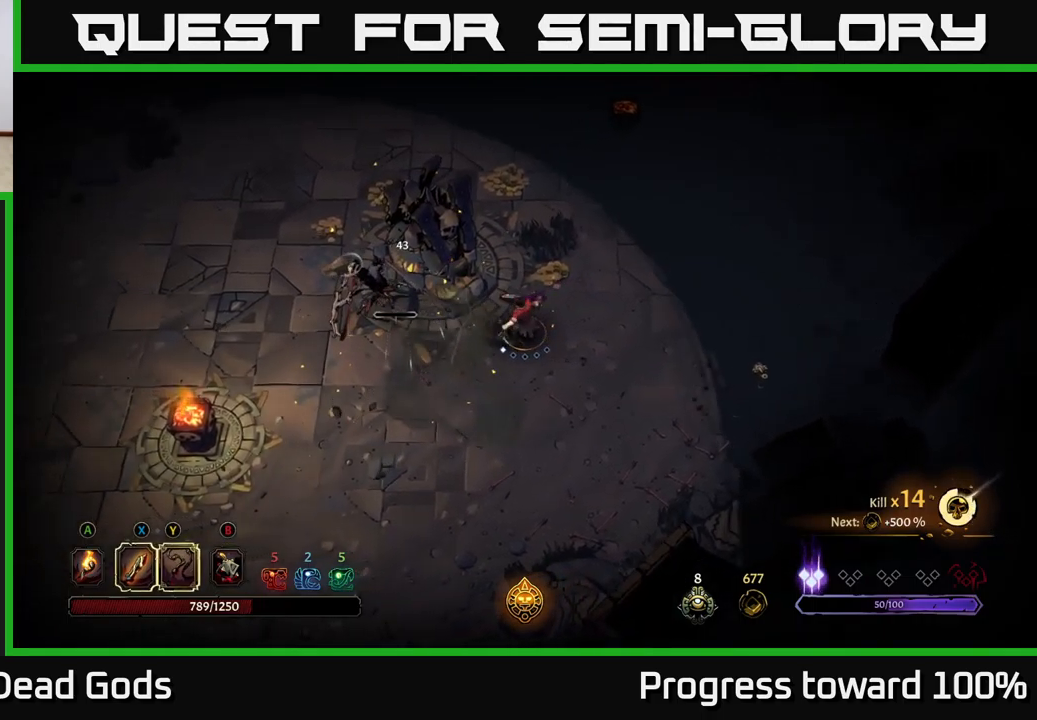
{"buttons": [], "left_stick": "left", "right_stick": "center", "events": [[33, "X", "up"]]}
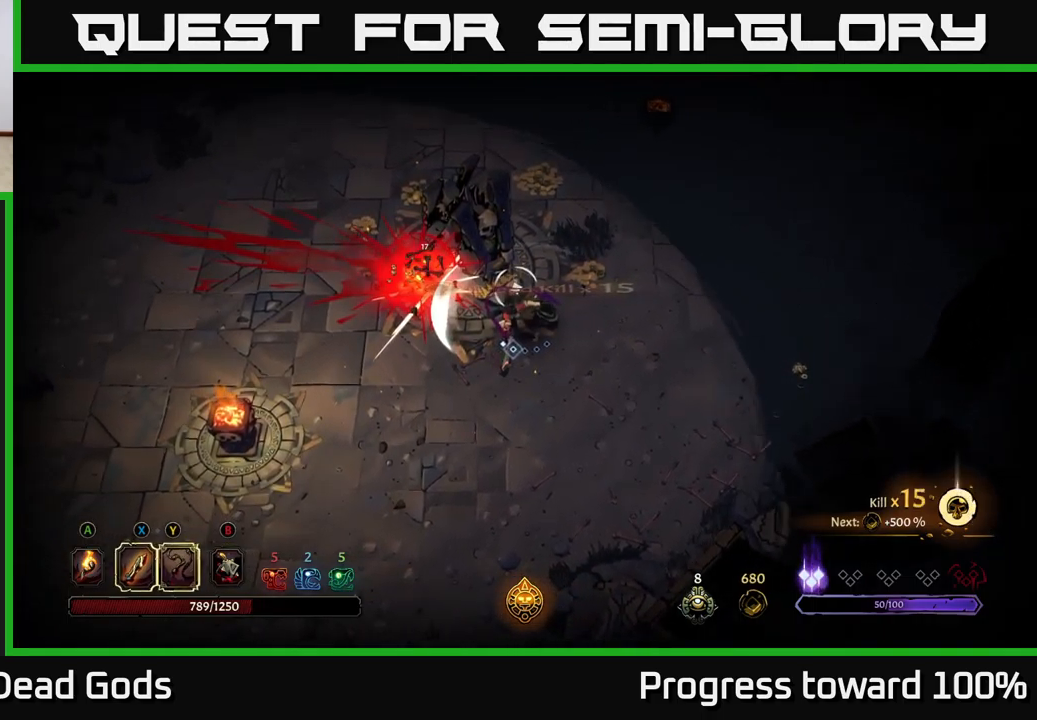
{"buttons": [], "left_stick": "left", "right_stick": "center", "events": []}
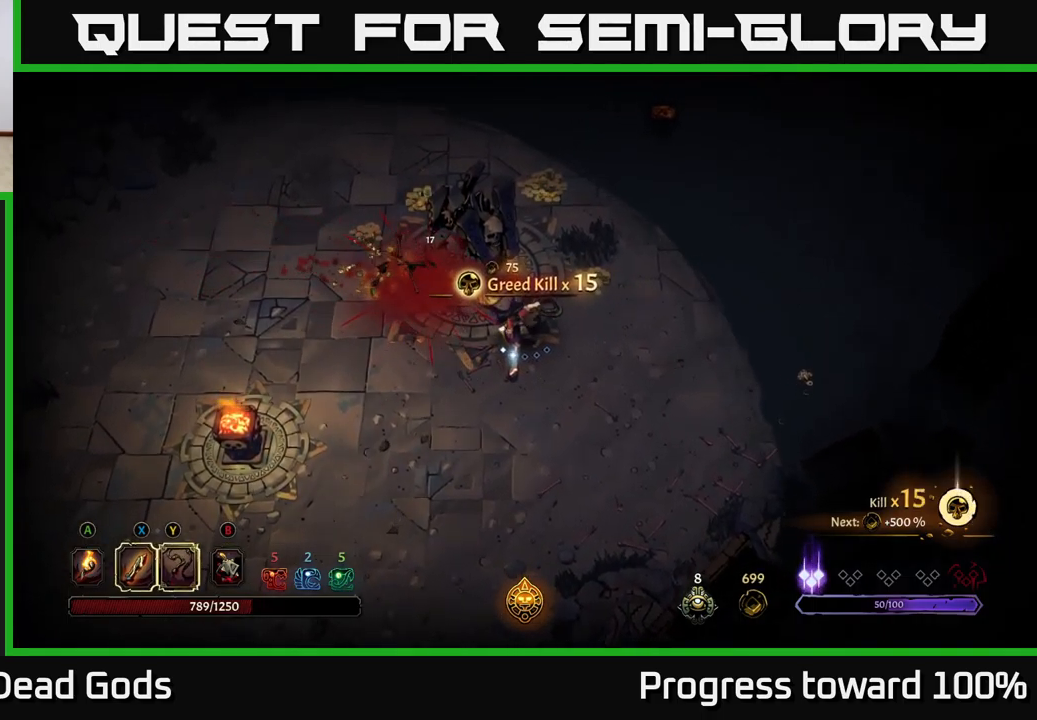
{"buttons": [], "left_stick": "up-right", "right_stick": "center", "events": [[83, "left_stick", "up-left"], [133, "A", "down"], [233, "A", "up"], [233, "left_stick", "up-right"]]}
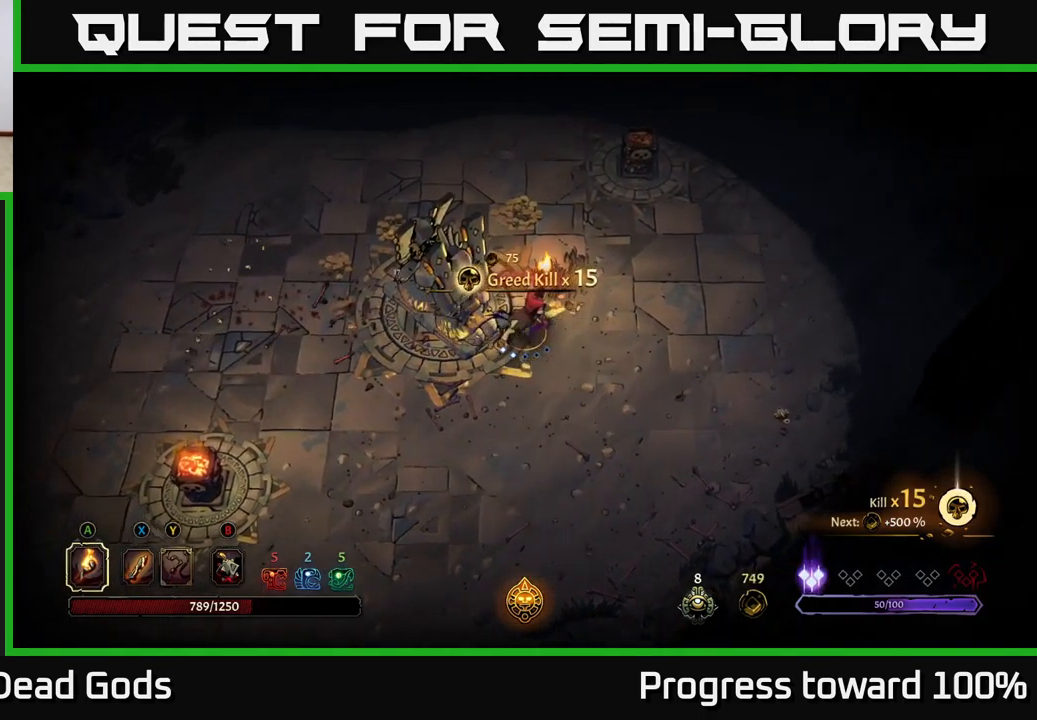
{"buttons": [], "left_stick": "up", "right_stick": "center", "events": [[33, "left_stick", "up"]]}
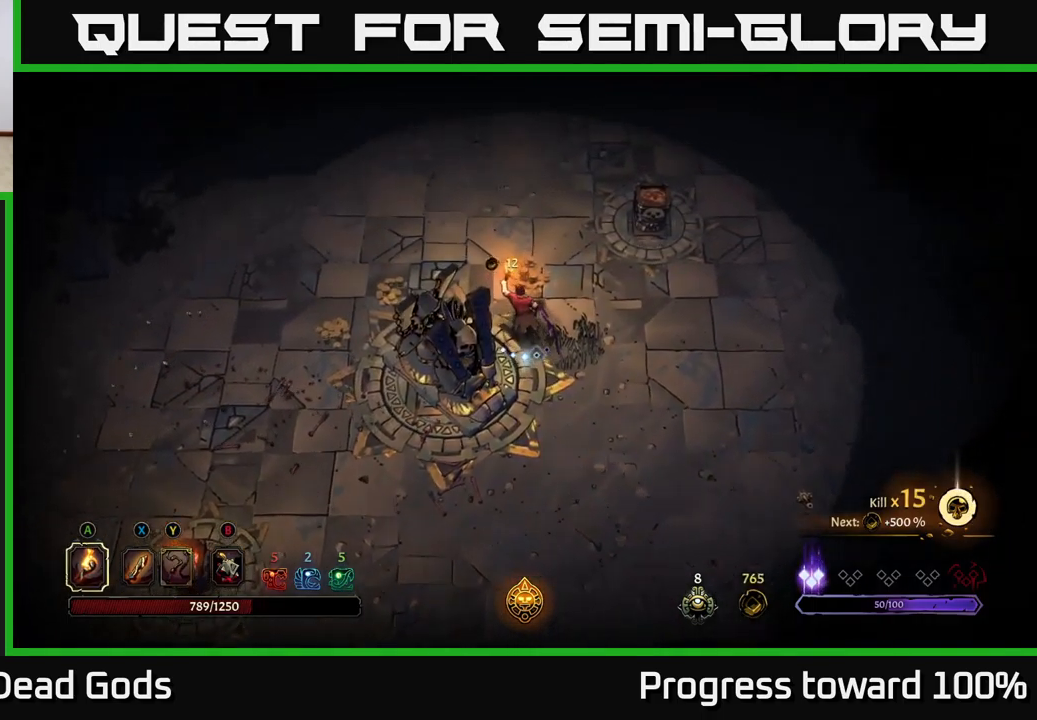
{"buttons": [], "left_stick": "left", "right_stick": "center", "events": [[233, "left_stick", "up-left"], [416, "left_stick", "left"]]}
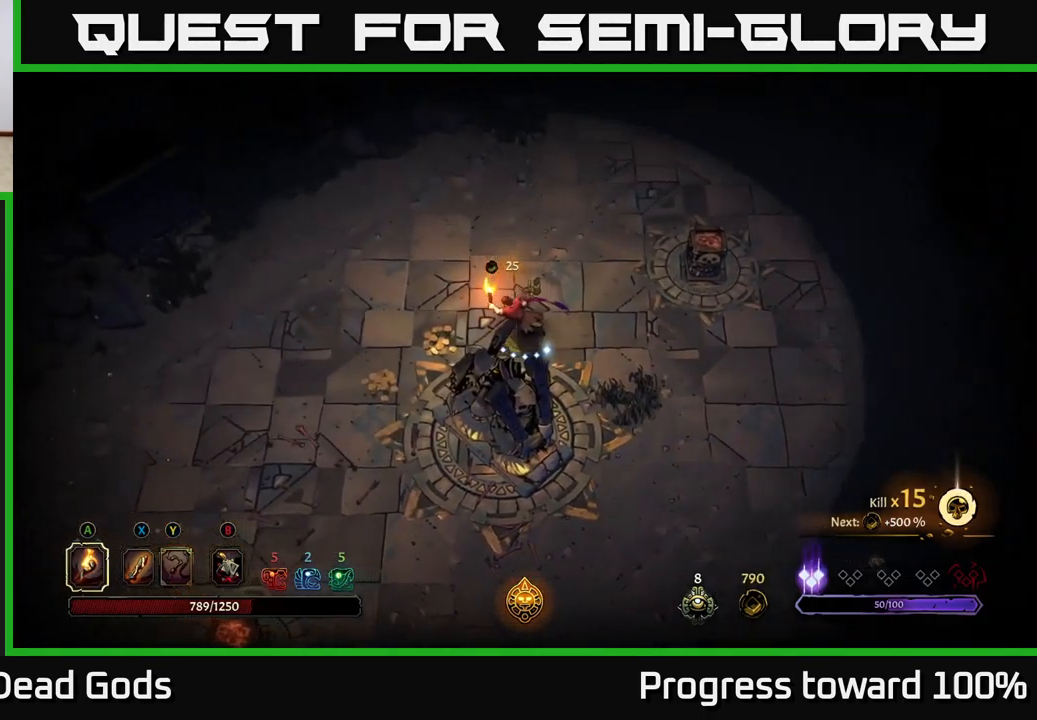
{"buttons": [], "left_stick": "down-left", "right_stick": "center", "events": [[316, "left_stick", "down-left"]]}
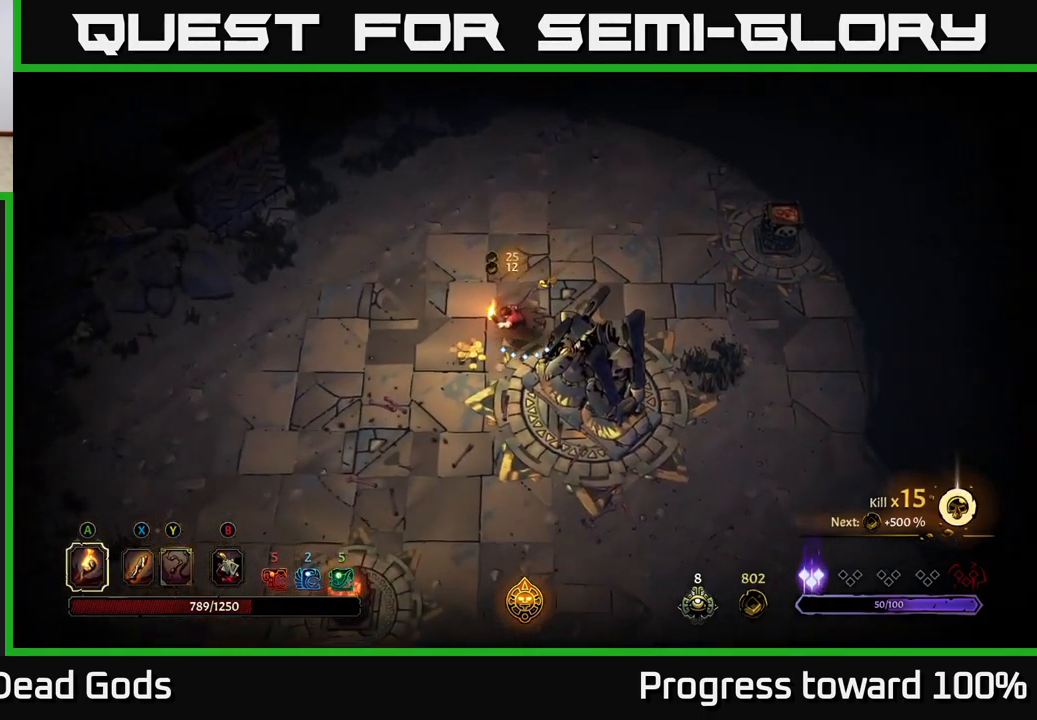
{"buttons": [], "left_stick": "up-right", "right_stick": "center", "events": [[100, "left_stick", "up-left"], [317, "left_stick", "up-right"]]}
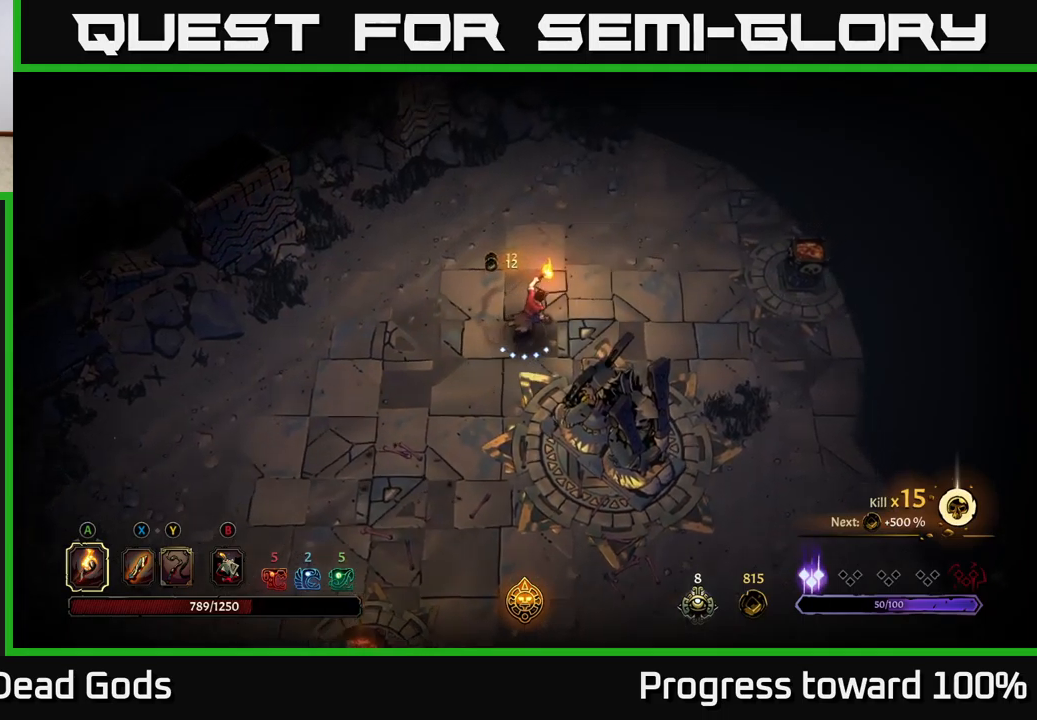
{"buttons": [], "left_stick": "up-right", "right_stick": "center", "events": []}
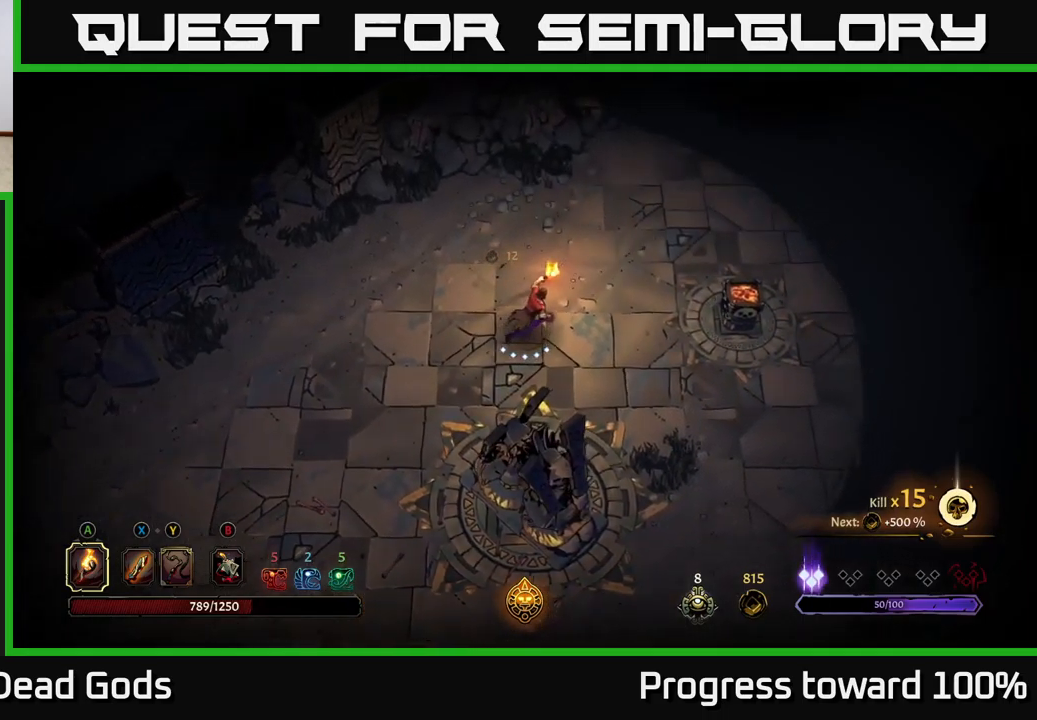
{"buttons": [], "left_stick": "up-right", "right_stick": "center", "events": []}
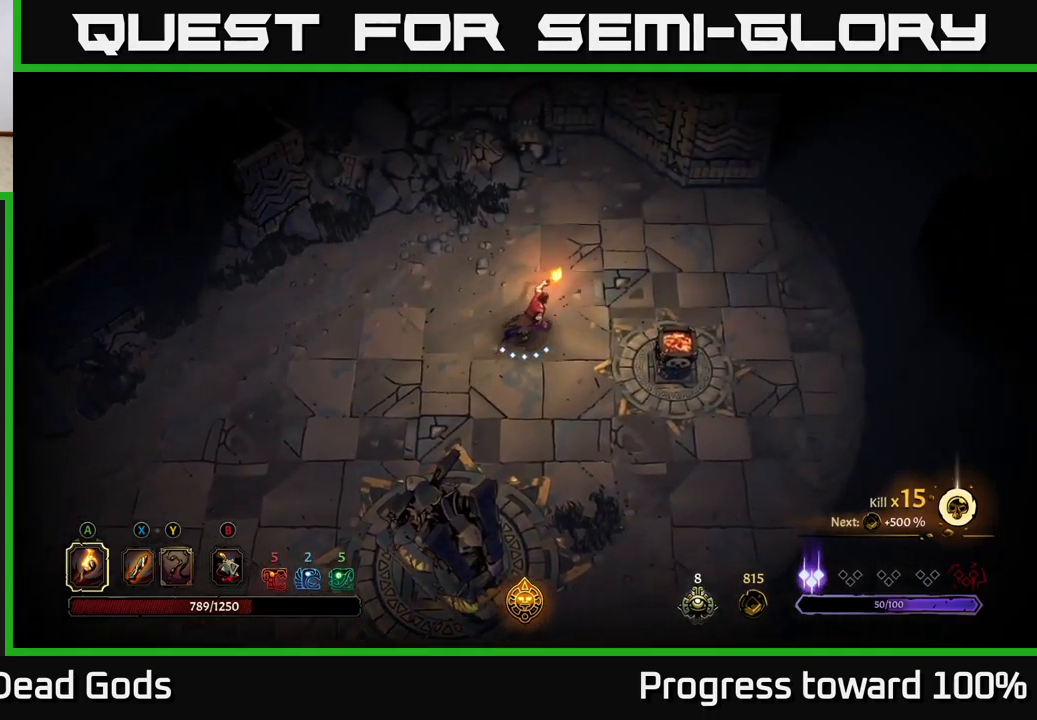
{"buttons": [], "left_stick": "right", "right_stick": "center", "events": [[83, "left_stick", "right"], [317, "A", "down"], [383, "A", "up"]]}
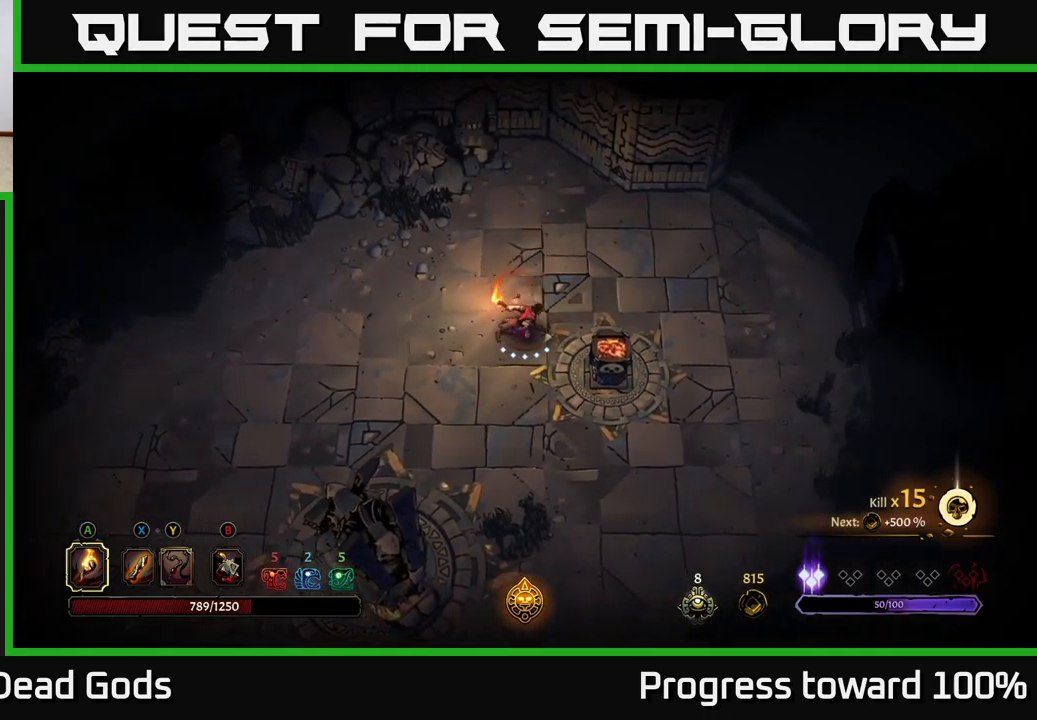
{"buttons": ["R2"], "left_stick": "up-right", "right_stick": "center", "events": [[333, "left_stick", "up-right"], [483, "R2", "down"]]}
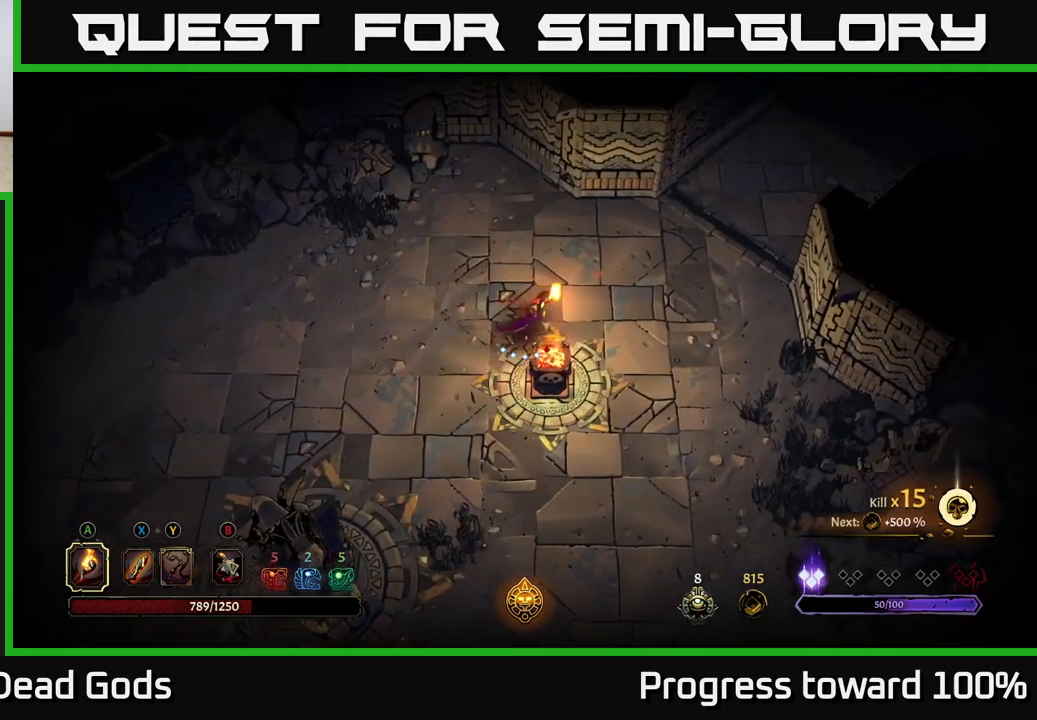
{"buttons": [], "left_stick": "up-right", "right_stick": "center", "events": [[67, "R2", "up"]]}
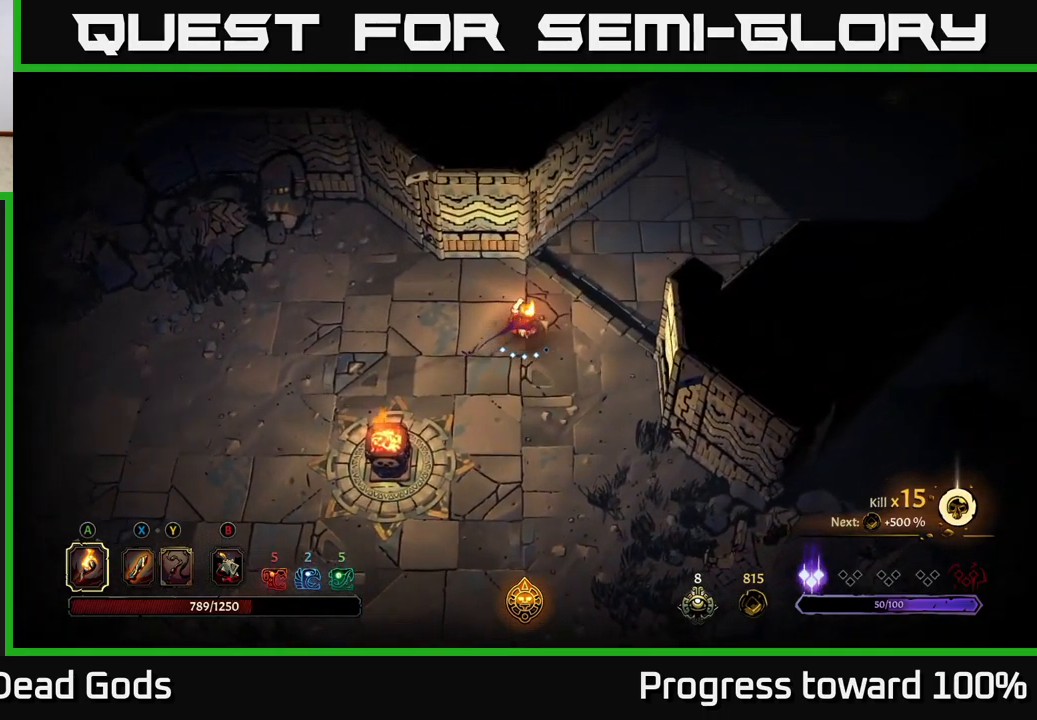
{"buttons": [], "left_stick": "up-right", "right_stick": "center", "events": []}
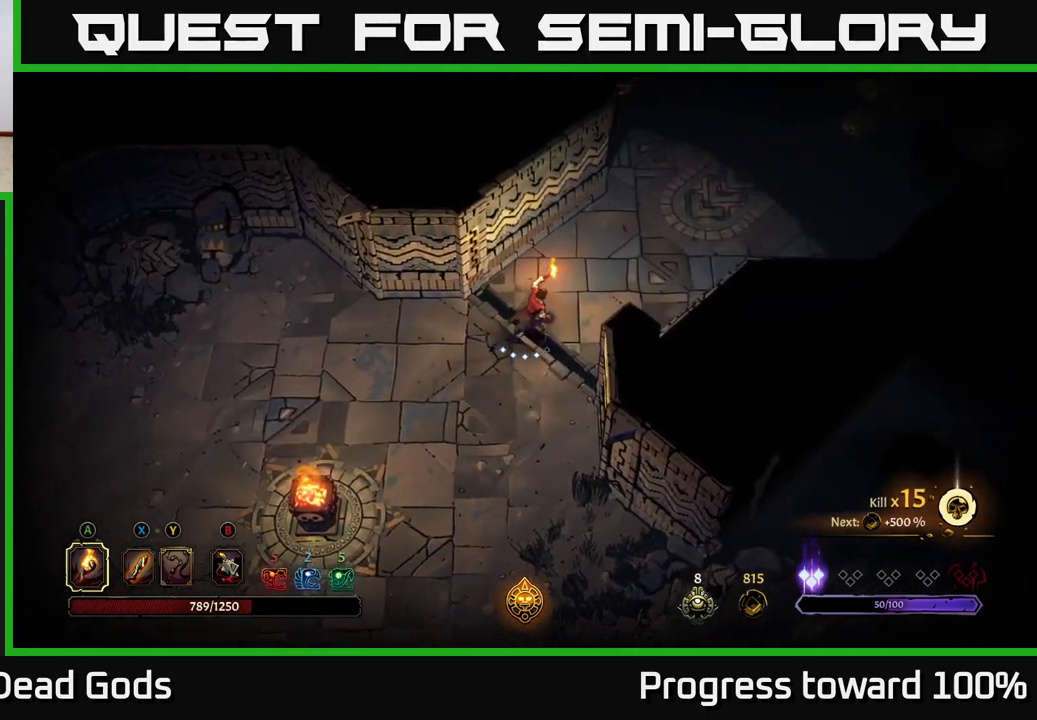
{"buttons": [], "left_stick": "up-right", "right_stick": "center", "events": []}
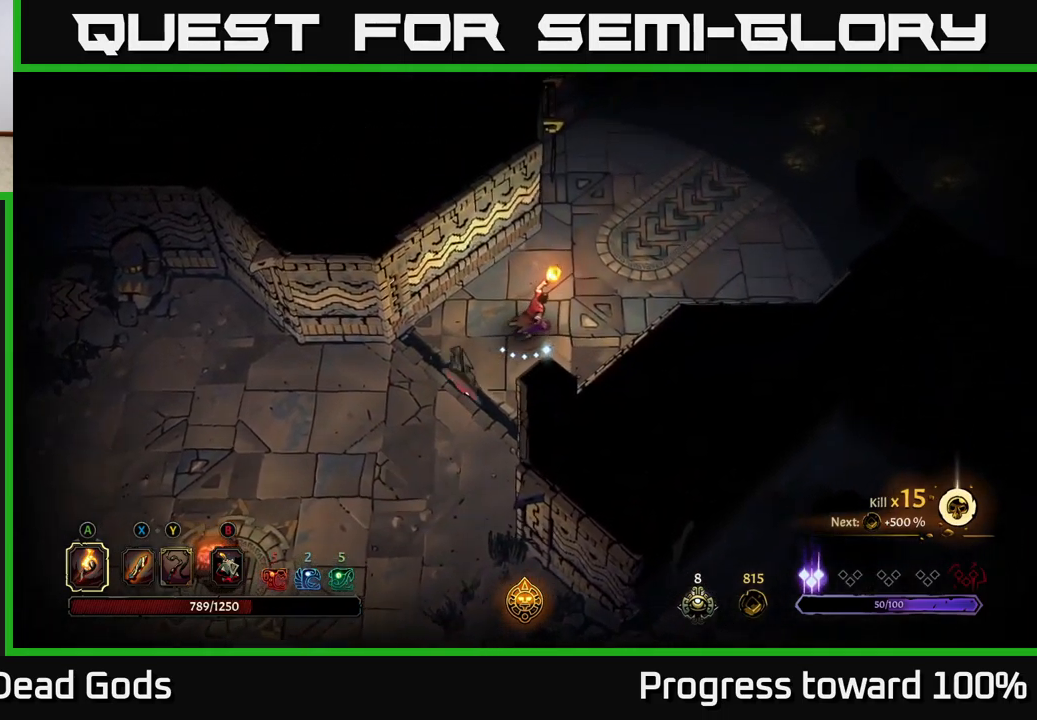
{"buttons": [], "left_stick": "up-right", "right_stick": "center", "events": []}
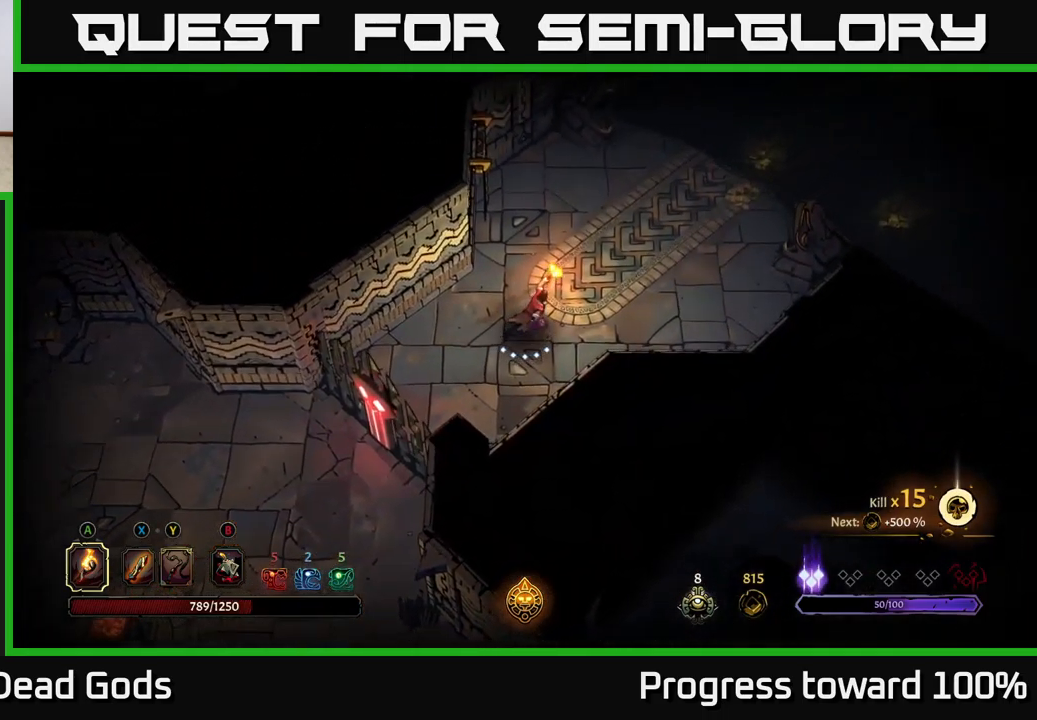
{"buttons": [], "left_stick": "up-right", "right_stick": "center", "events": []}
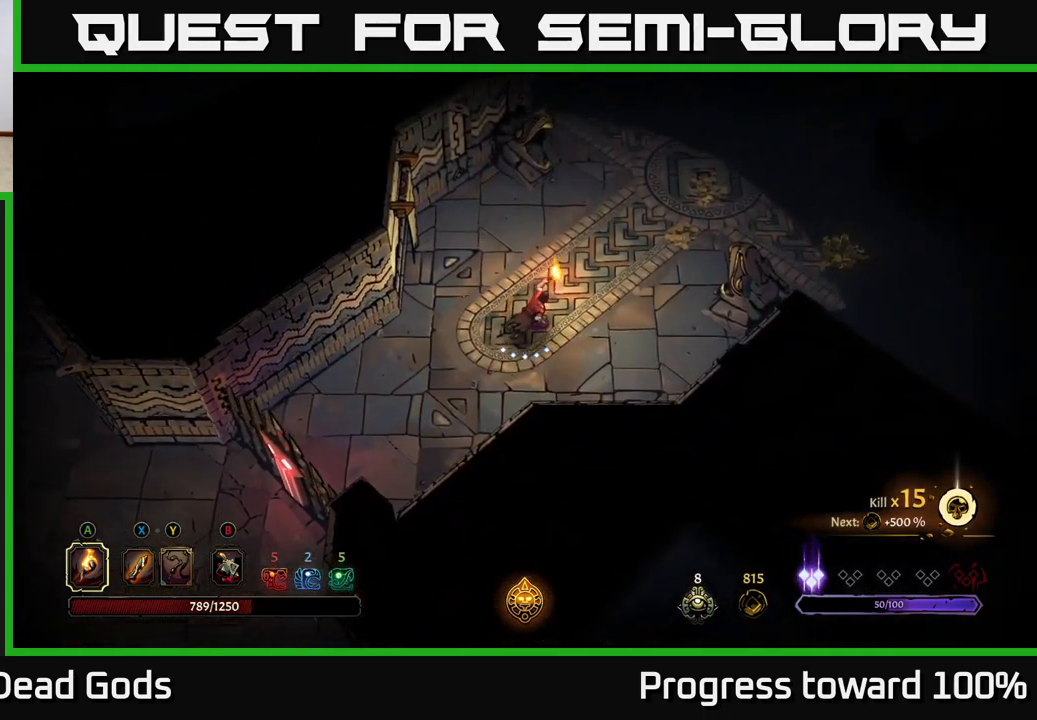
{"buttons": [], "left_stick": "up-right", "right_stick": "center", "events": [[349, "R2", "down"], [483, "R2", "up"]]}
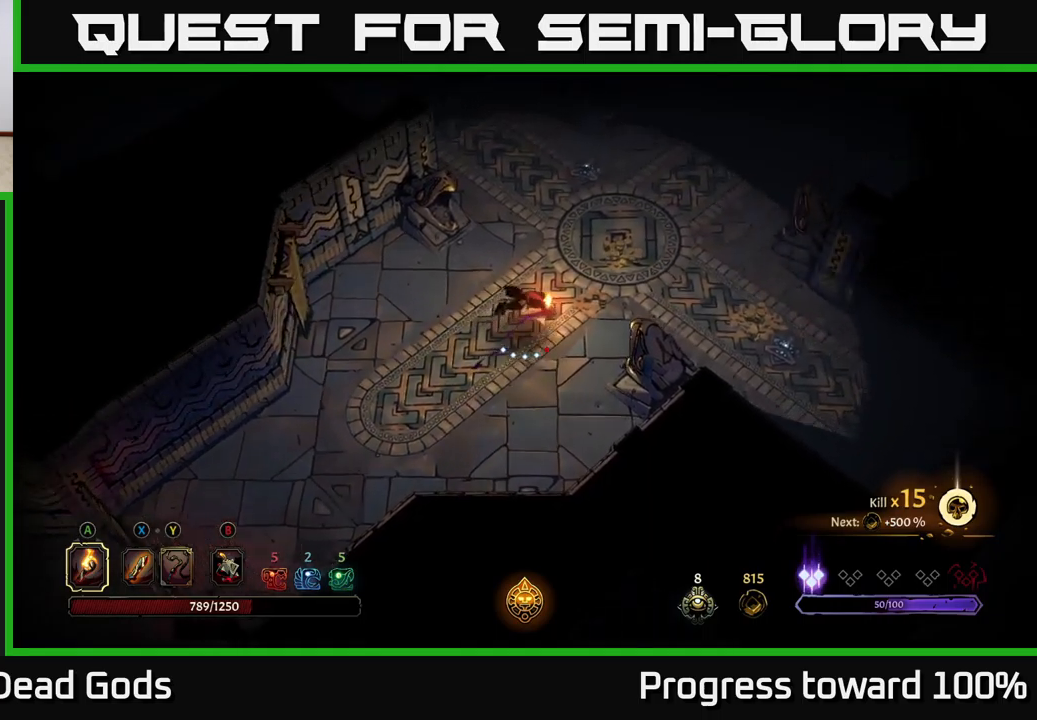
{"buttons": [], "left_stick": "up-right", "right_stick": "center", "events": []}
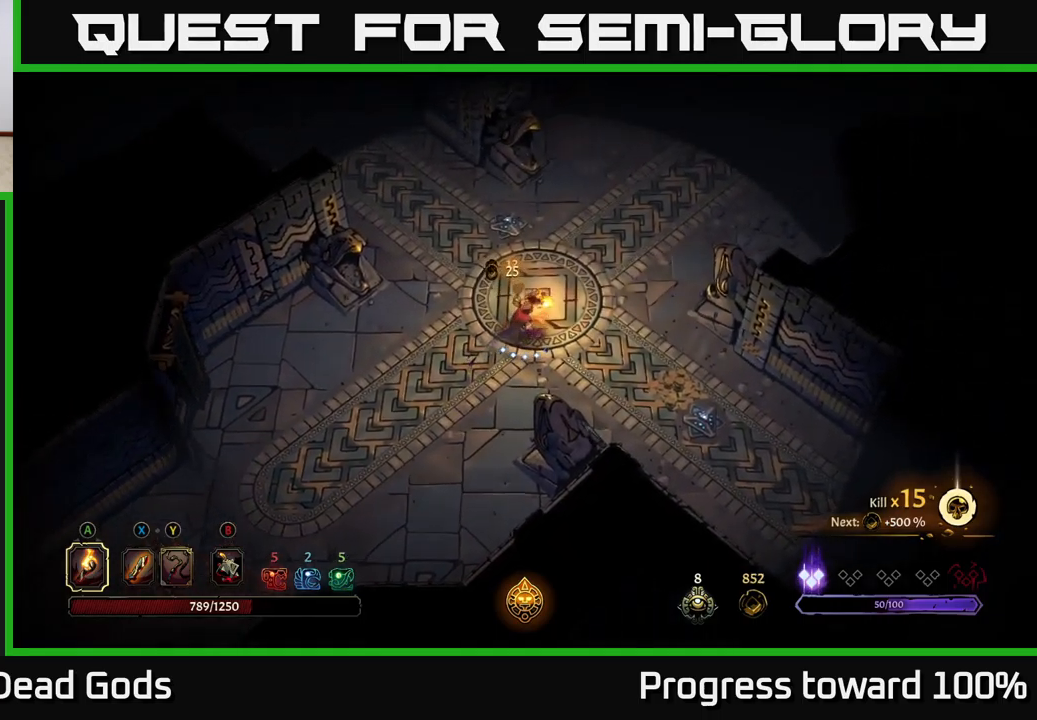
{"buttons": [], "left_stick": "down", "right_stick": "center", "events": [[34, "left_stick", "up"], [350, "left_stick", "down"]]}
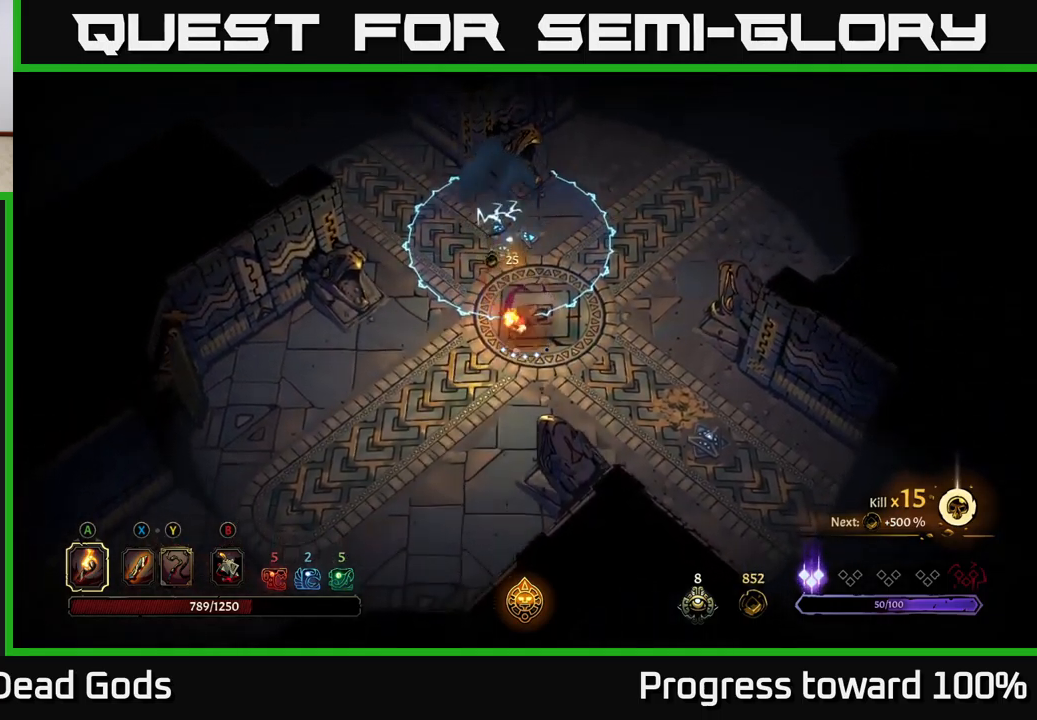
{"buttons": [], "left_stick": "down-right", "right_stick": "center", "events": [[84, "left_stick", "down-right"]]}
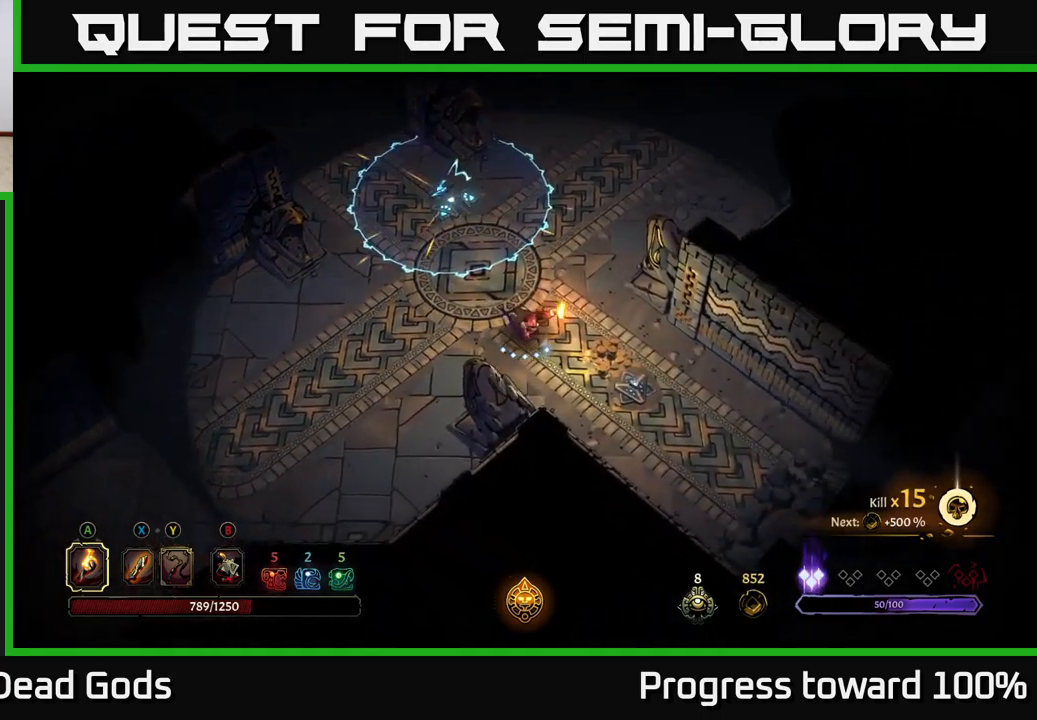
{"buttons": [], "left_stick": "left", "right_stick": "center", "events": [[217, "left_stick", "up-right"], [350, "left_stick", "up-left"], [467, "left_stick", "left"]]}
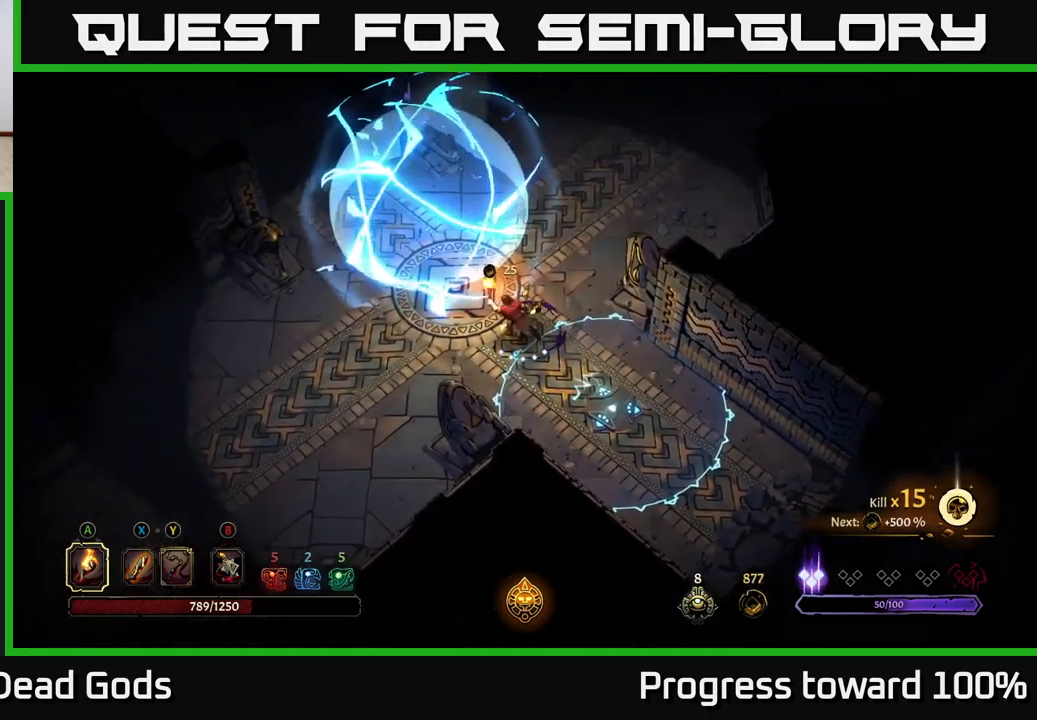
{"buttons": [], "left_stick": "left", "right_stick": "center", "events": []}
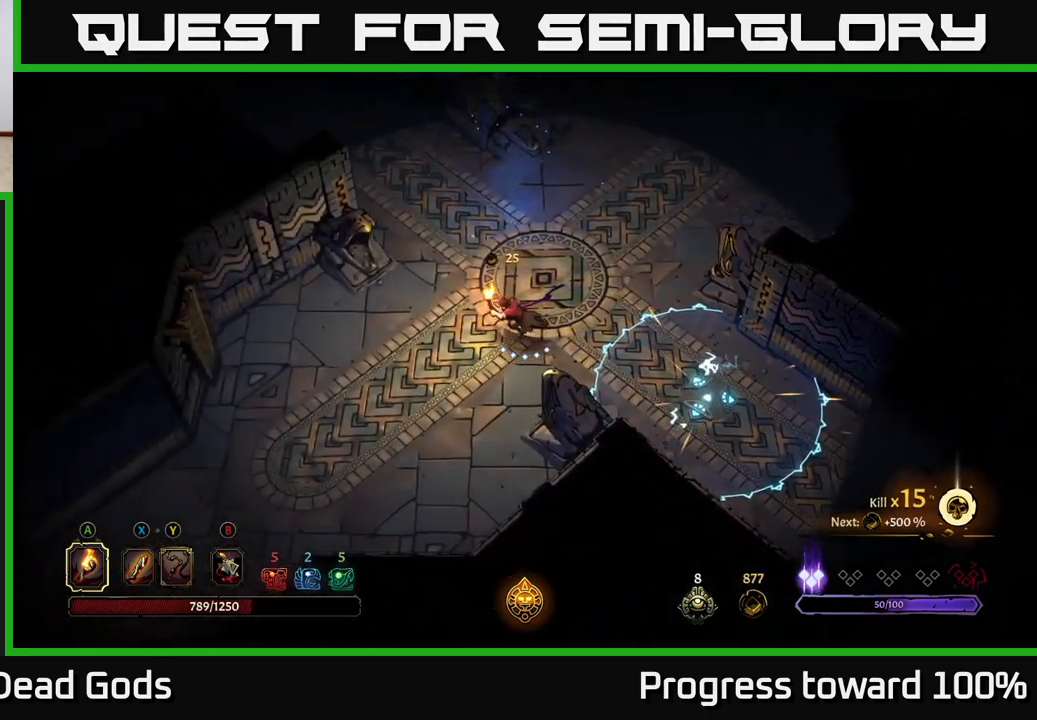
{"buttons": [], "left_stick": "down-right", "right_stick": "center", "events": [[100, "left_stick", "up"], [234, "left_stick", "right"], [500, "left_stick", "down-right"]]}
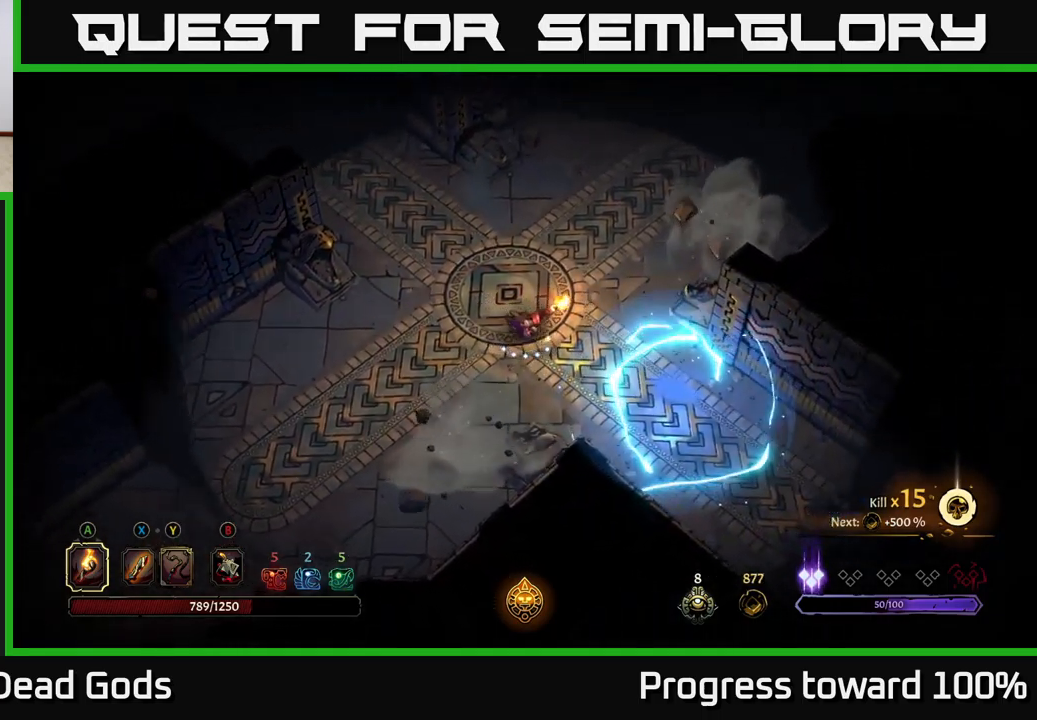
{"buttons": [], "left_stick": "down-right", "right_stick": "center", "events": []}